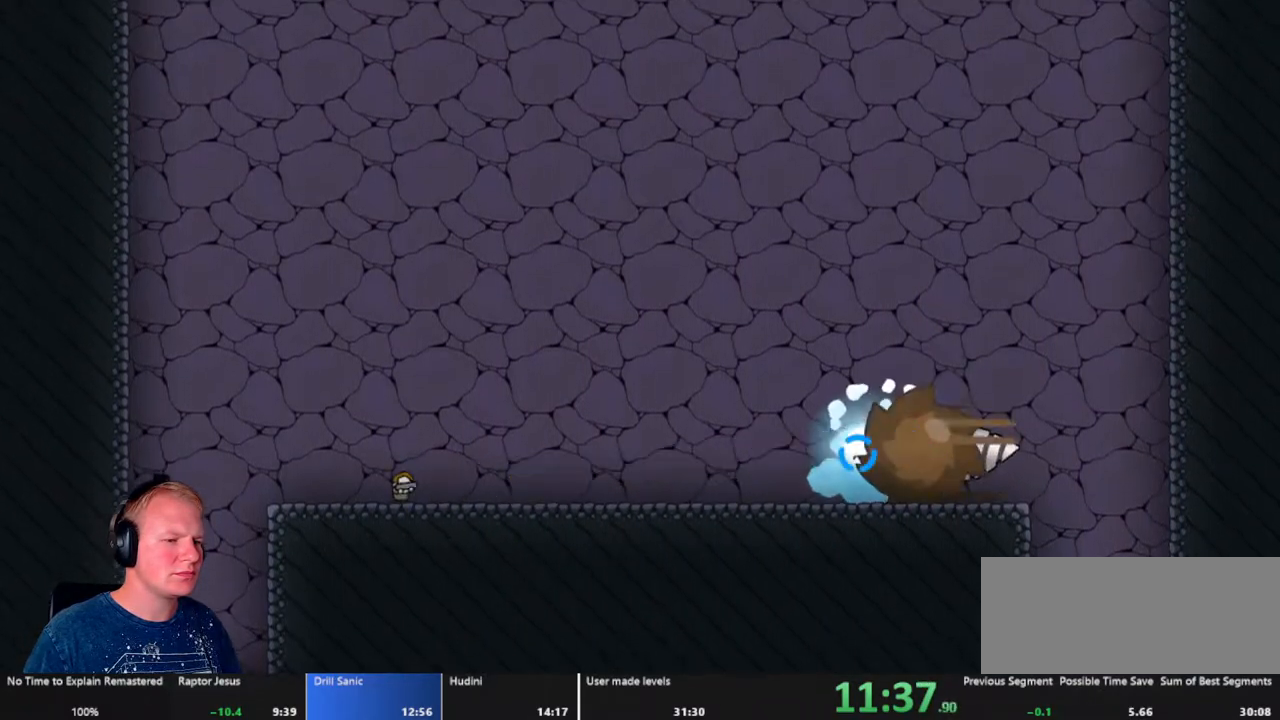
Gameplay with keyboard and mouse; each line is a JSON object with the keys and mouse buttons held at the frame after it. "events" lists presses ("down") and releases ("up") of "a", "d", "escape", "s", "w", "mouse_left" and "mouse_right" between this image and that frame as [ms after this image, input, new state], when the widget could be followed in between. "mouse_left", "mouse_right" = the "left", "right" buttons of the "mouse" list. No other keys are recorded. Mouse movement is not recorded.
{"keys": [], "mouse": ["left"], "events": [[17, "mouse_left", "up"], [200, "mouse_left", "down"]]}
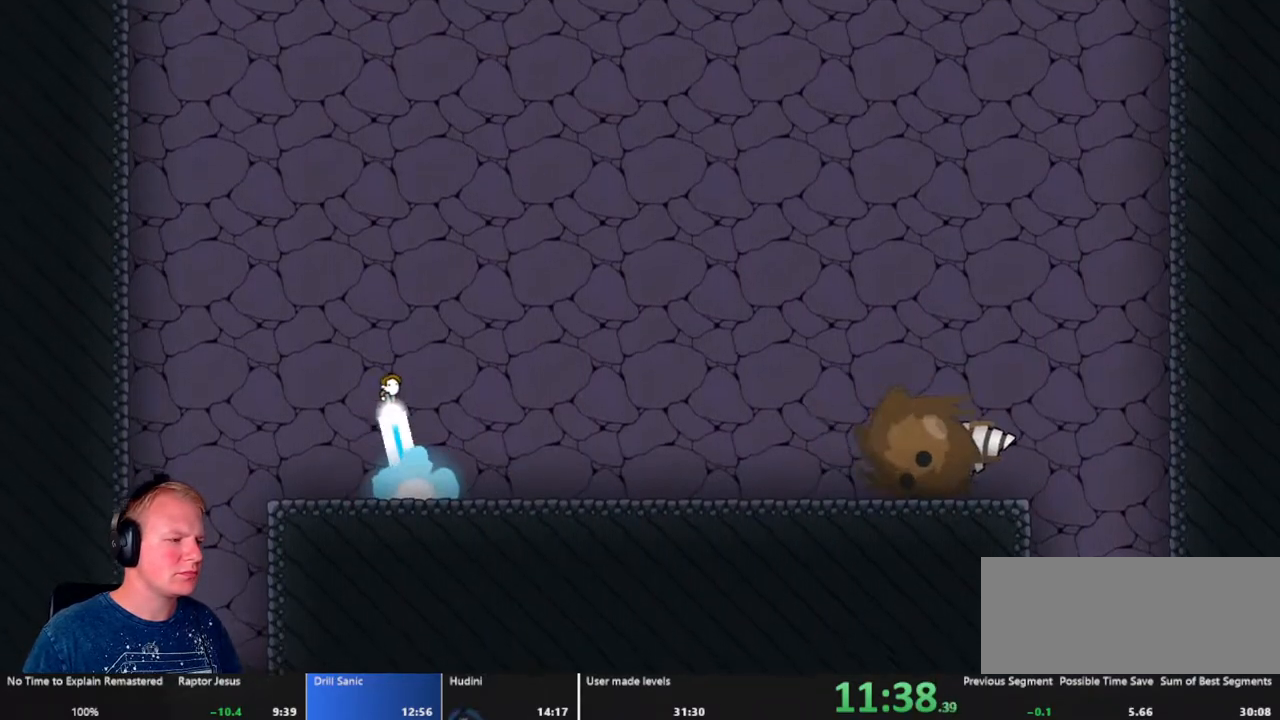
{"keys": ["d"], "mouse": ["left"], "events": [[67, "d", "down"]]}
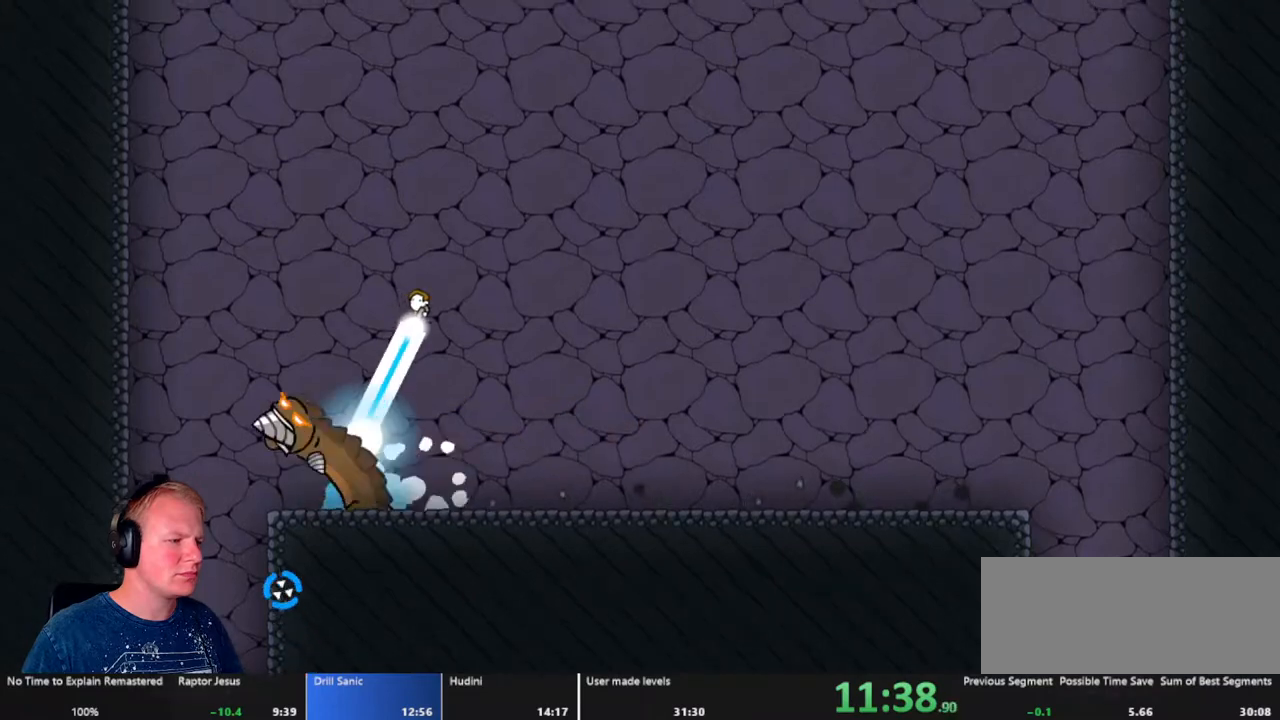
{"keys": ["d"], "mouse": ["left"], "events": []}
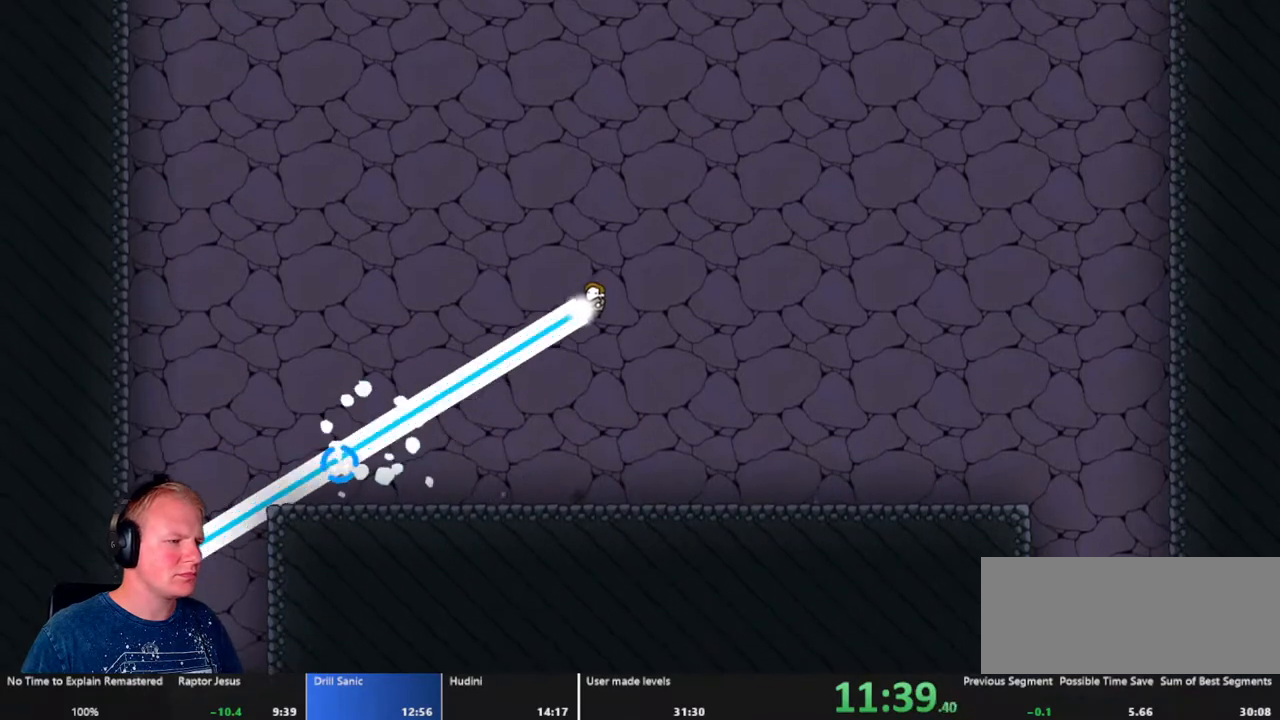
{"keys": [], "mouse": [], "events": [[50, "mouse_left", "up"], [333, "d", "up"]]}
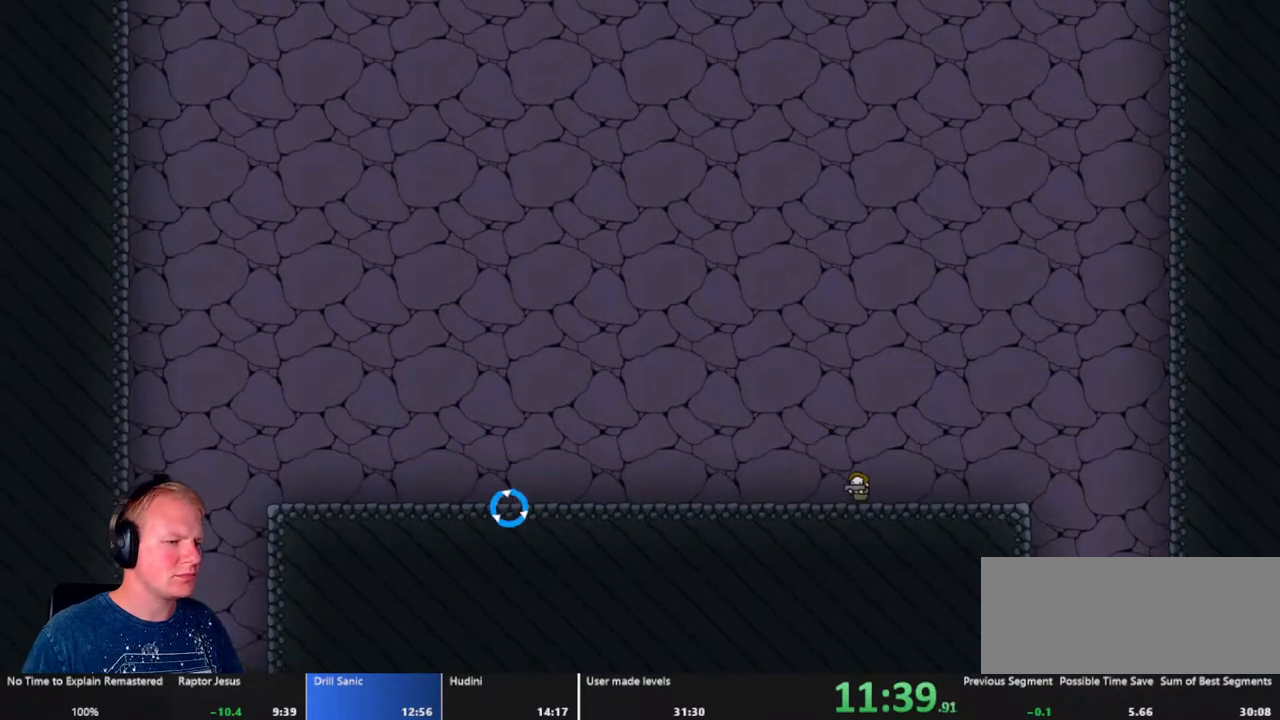
{"keys": [], "mouse": ["left"], "events": [[167, "mouse_left", "down"]]}
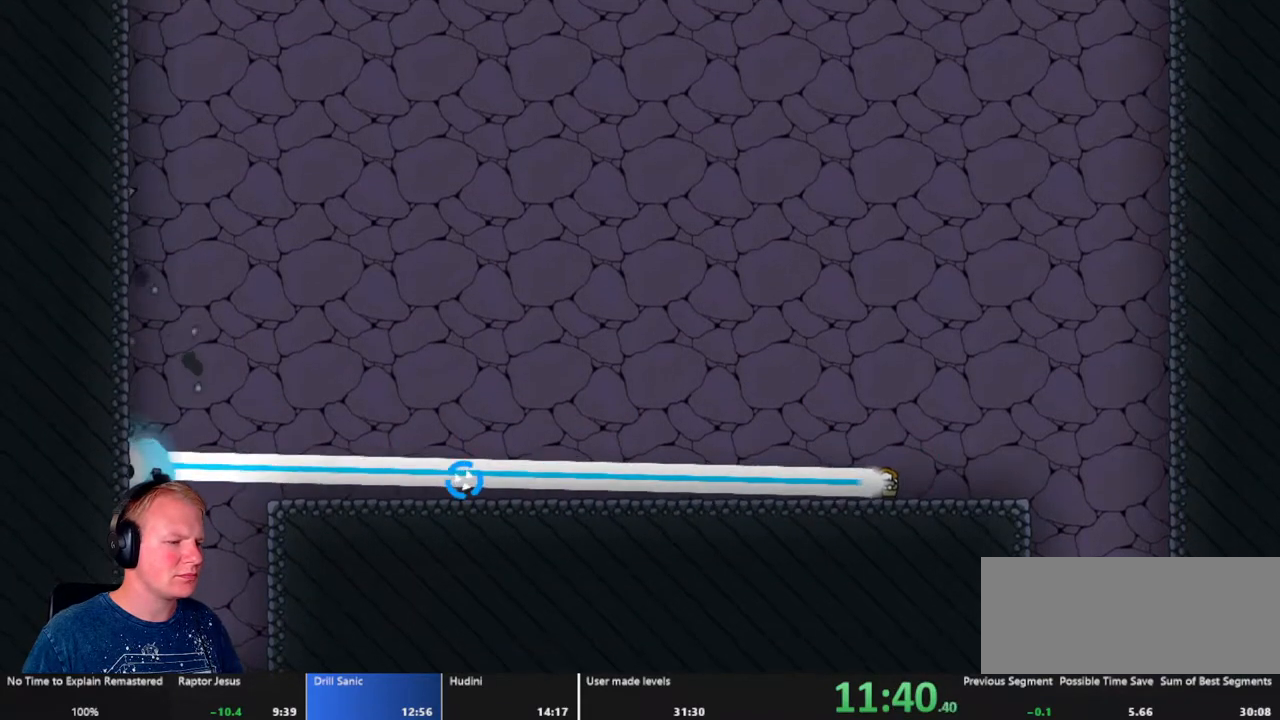
{"keys": [], "mouse": ["left"], "events": []}
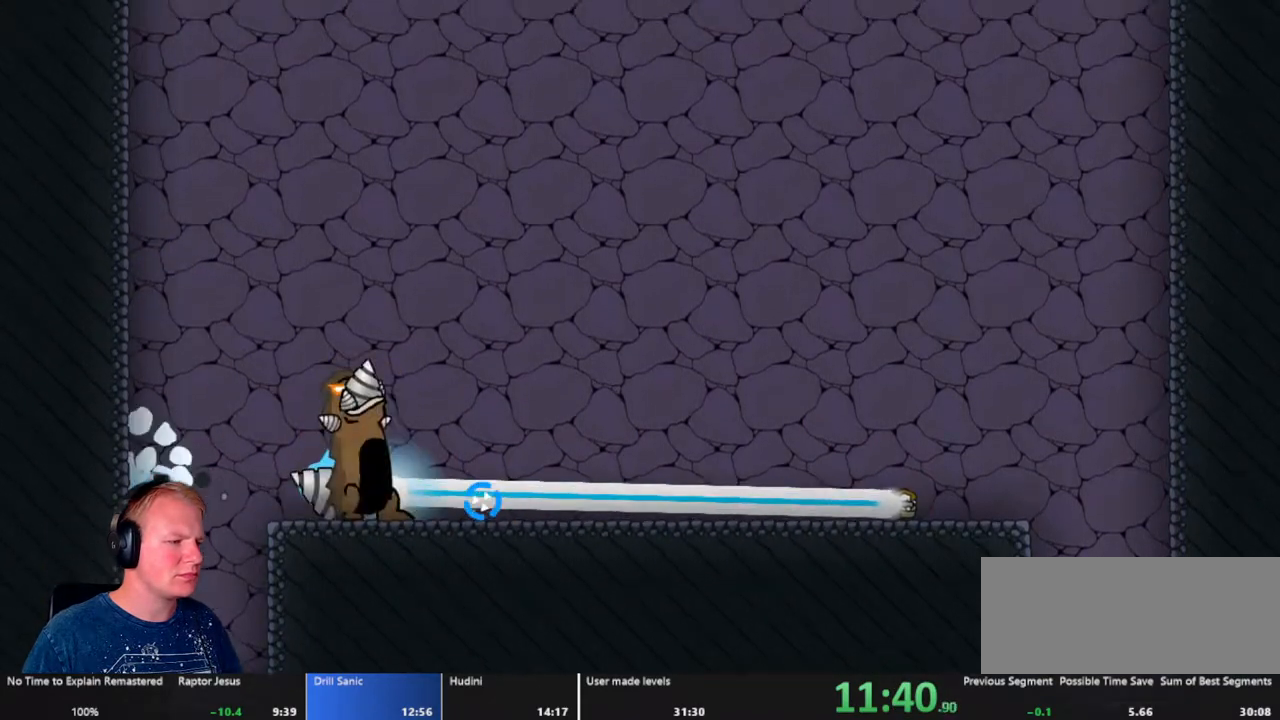
{"keys": [], "mouse": ["left"], "events": []}
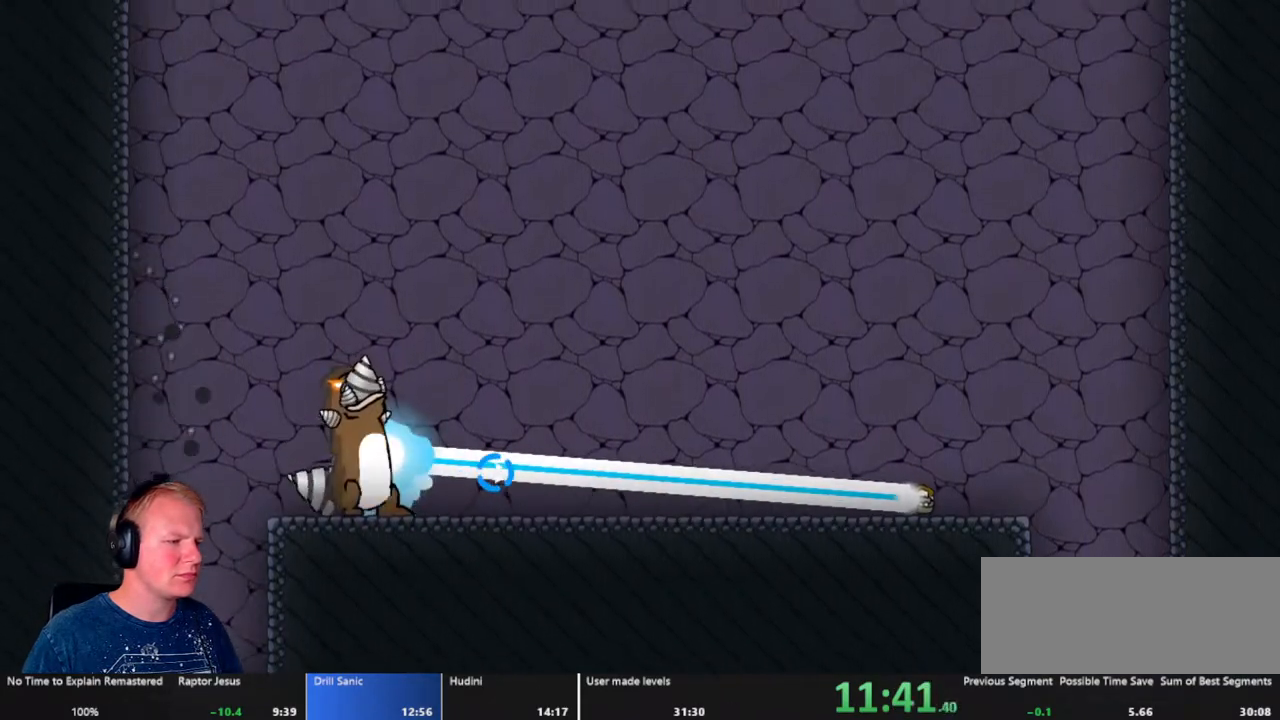
{"keys": [], "mouse": ["left"], "events": []}
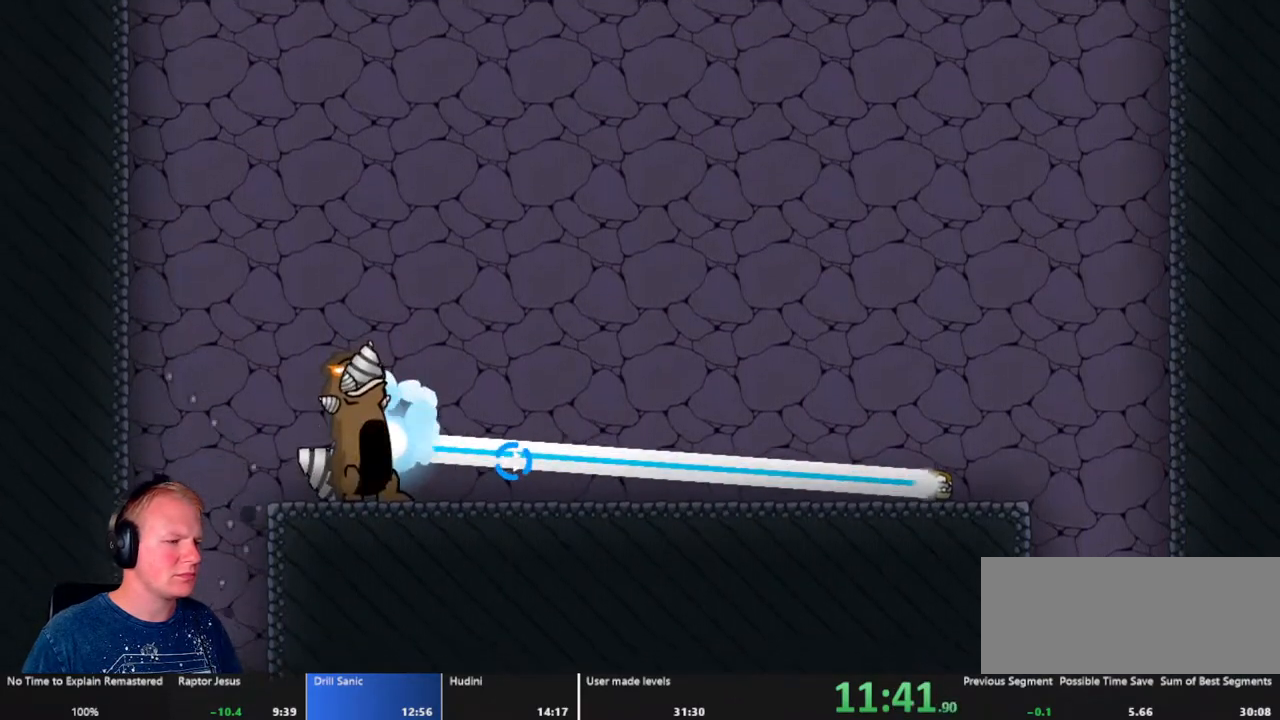
{"keys": [], "mouse": ["left"], "events": []}
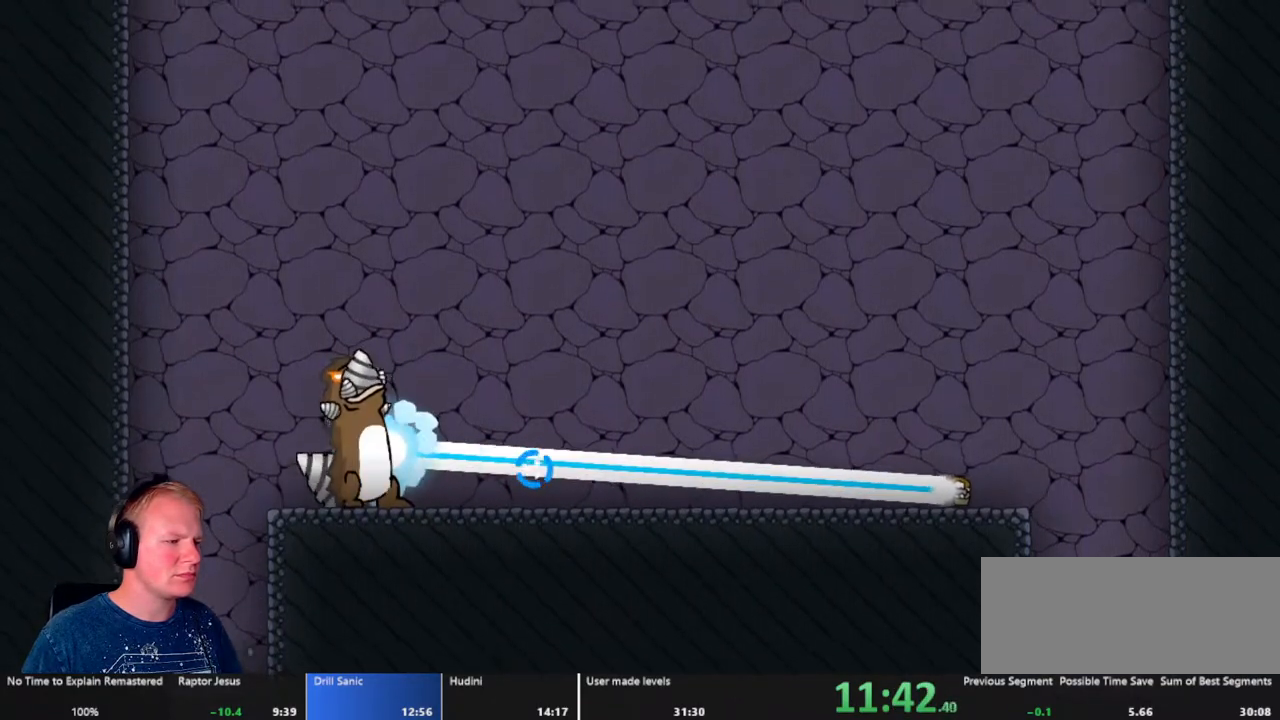
{"keys": [], "mouse": ["left"], "events": [[100, "a", "down"], [200, "a", "up"], [383, "a", "down"], [483, "a", "up"]]}
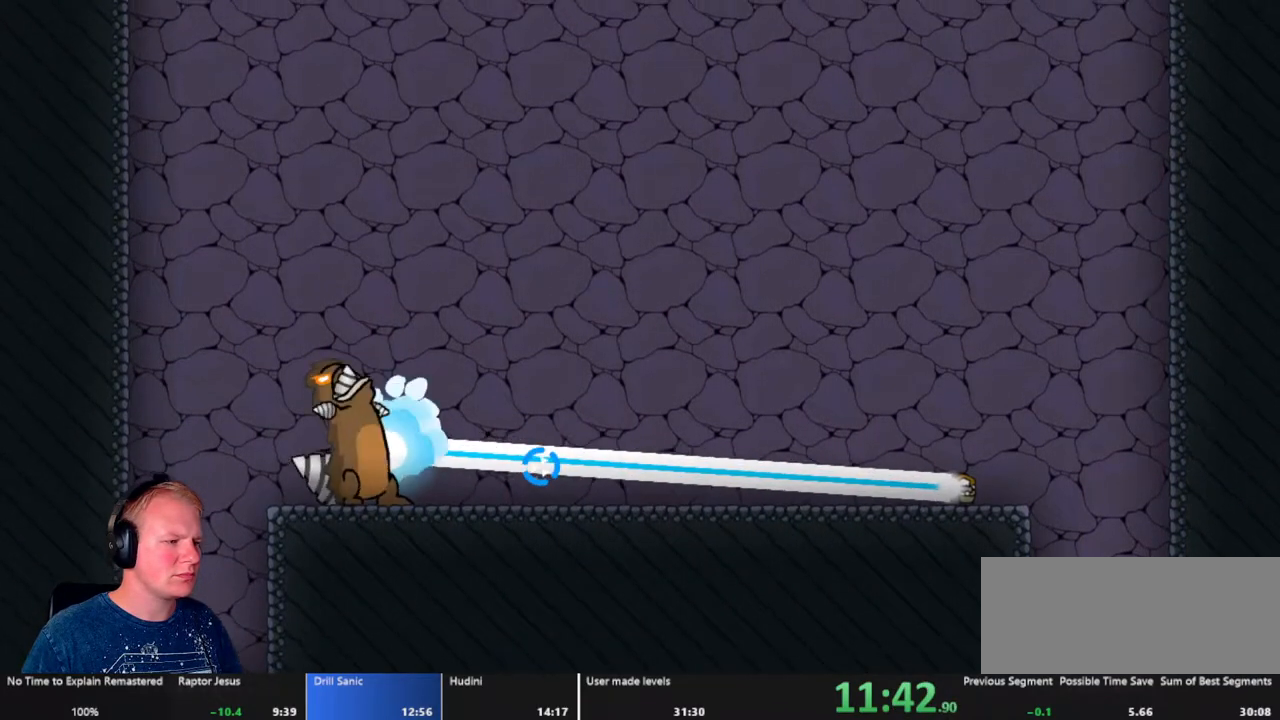
{"keys": ["d"], "mouse": [], "events": [[217, "a", "down"], [350, "a", "up"], [400, "d", "down"], [400, "mouse_left", "up"]]}
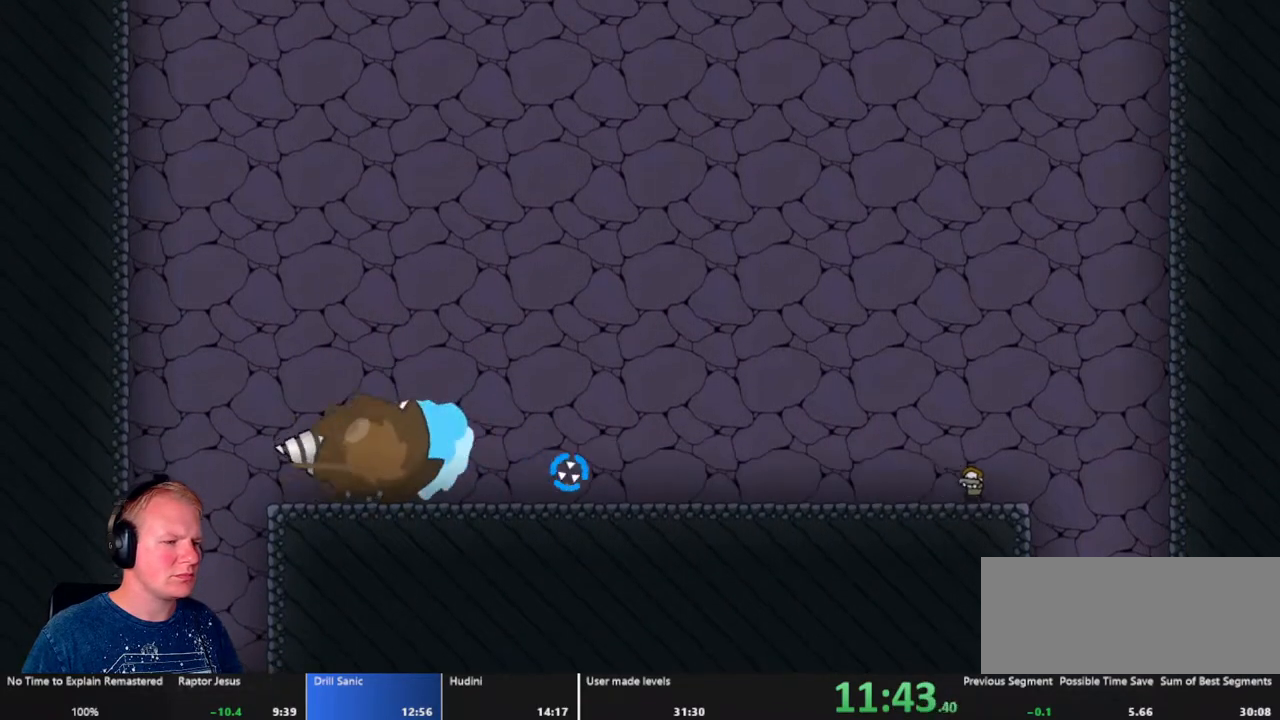
{"keys": ["d"], "mouse": [], "events": []}
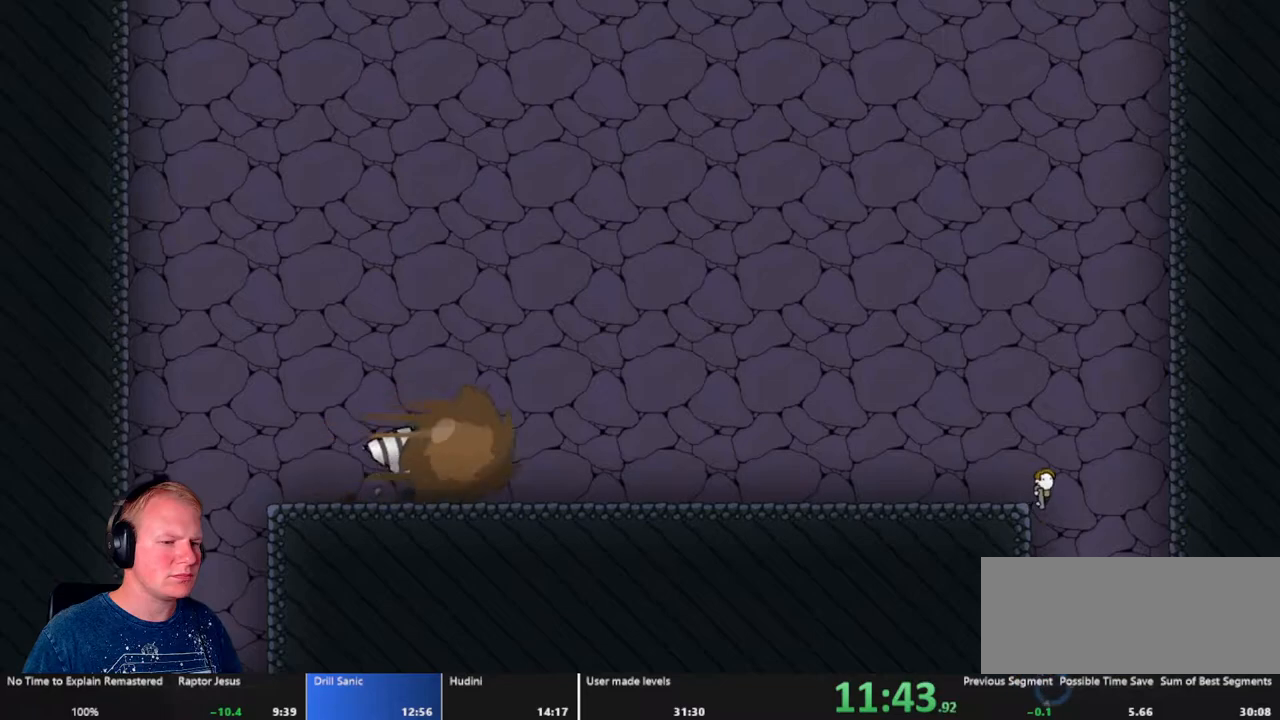
{"keys": ["a"], "mouse": [], "events": [[50, "d", "up"], [200, "a", "down"], [250, "mouse_left", "down"], [383, "mouse_left", "up"]]}
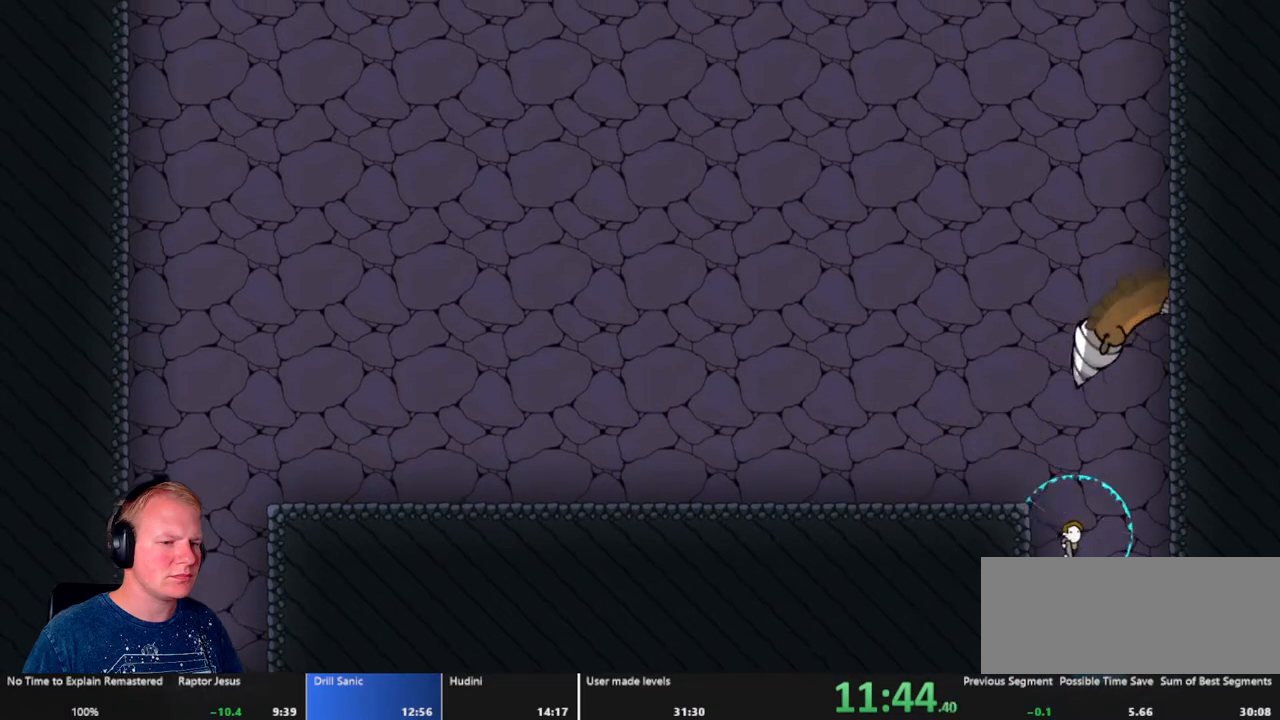
{"keys": [], "mouse": [], "events": [[317, "a", "up"]]}
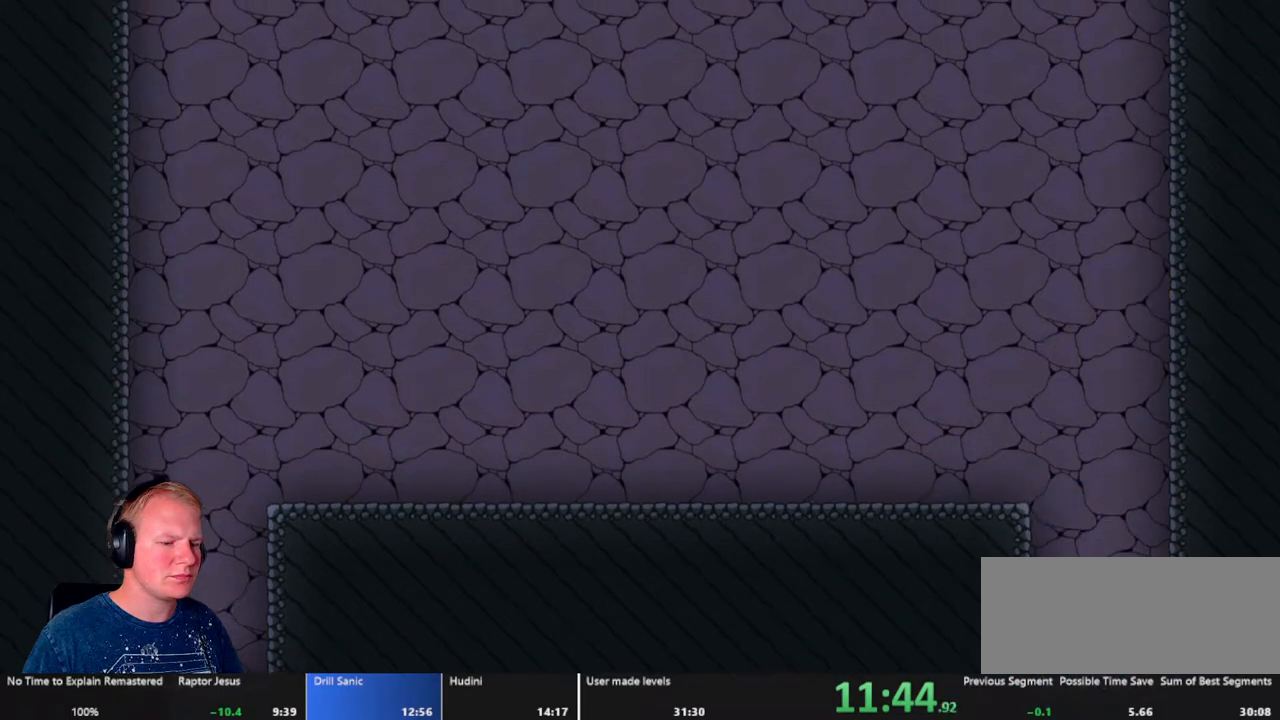
{"keys": [], "mouse": [], "events": [[50, "d", "down"], [233, "d", "up"]]}
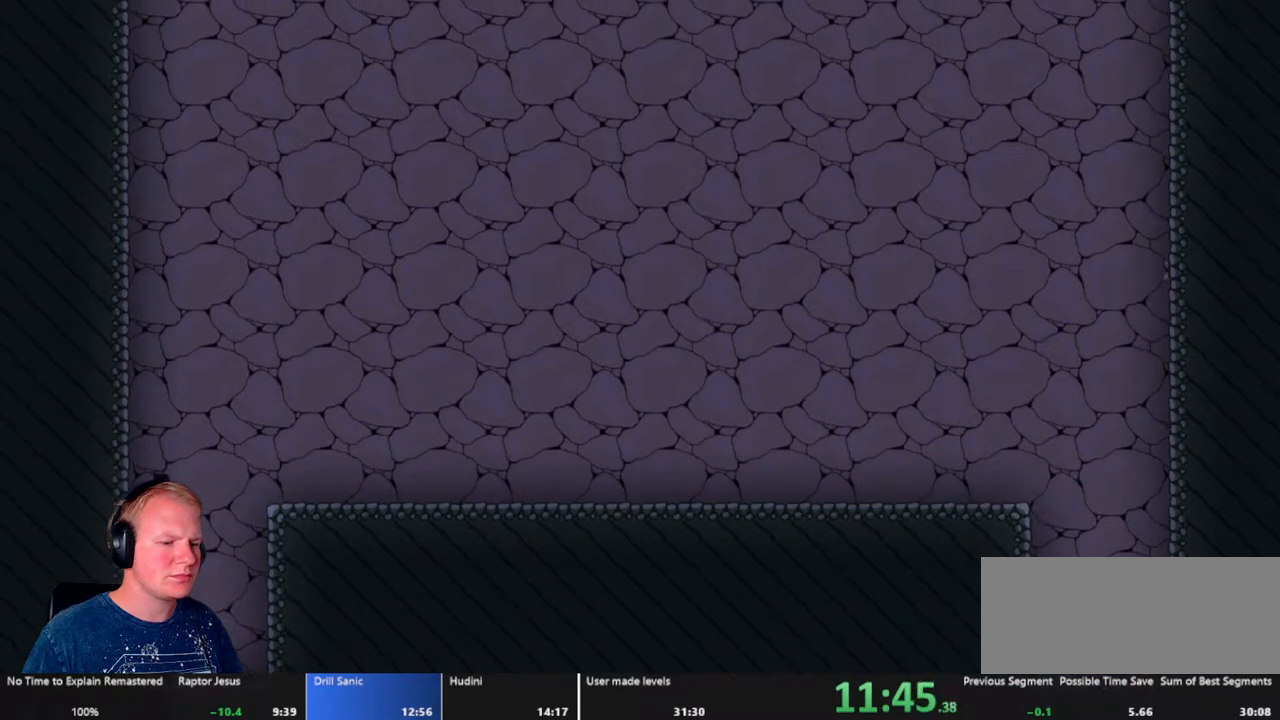
{"keys": ["a"], "mouse": ["left"], "events": [[67, "mouse_left", "down"], [483, "a", "down"]]}
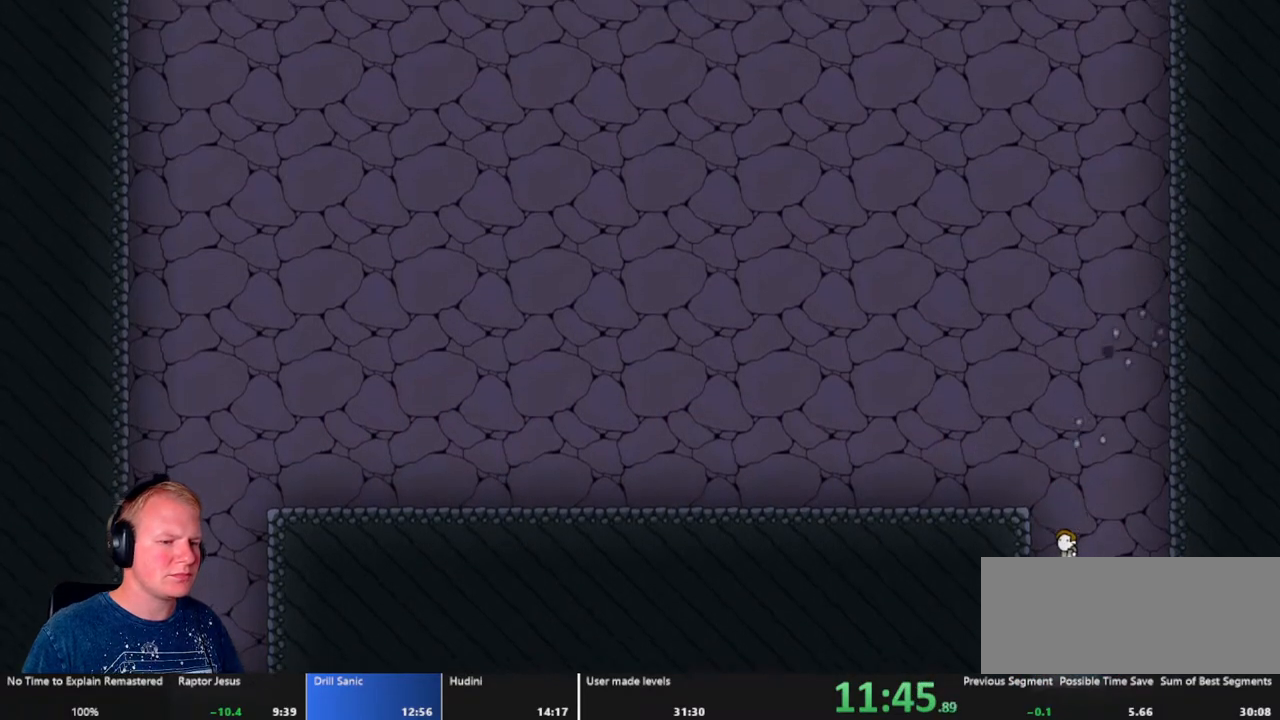
{"keys": ["a"], "mouse": ["left"], "events": []}
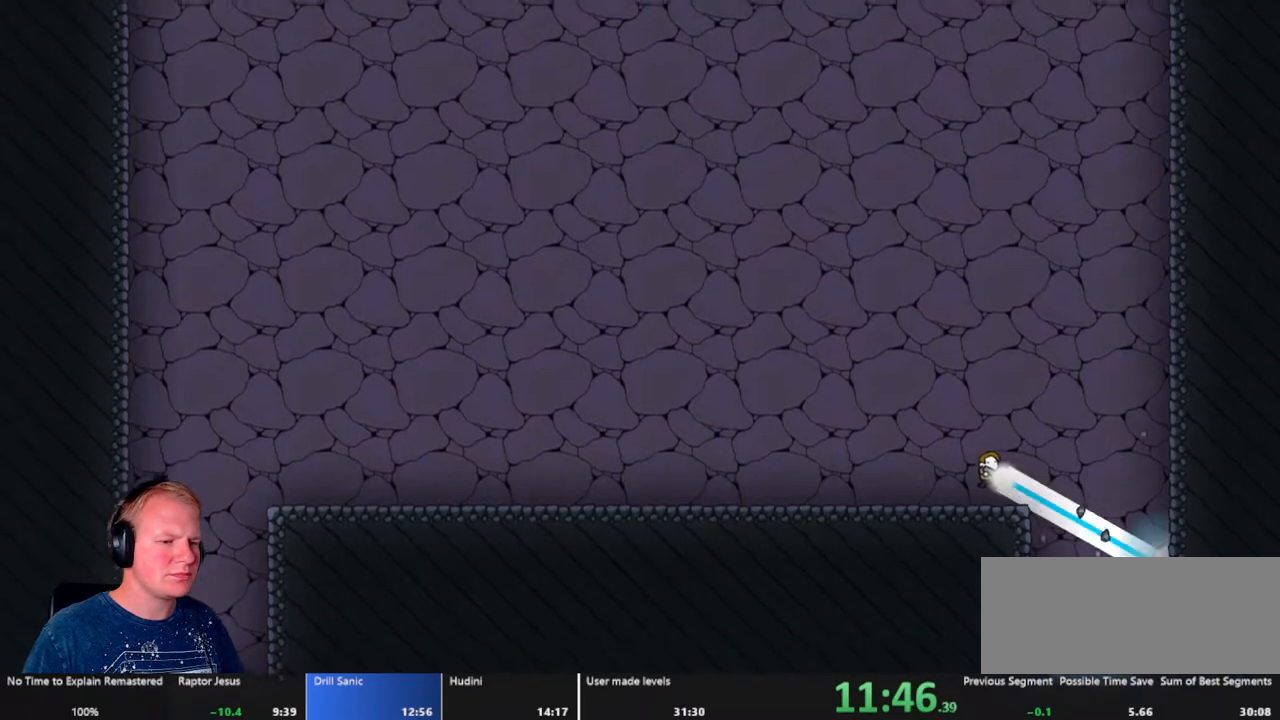
{"keys": ["a"], "mouse": ["left"], "events": [[367, "a", "up"], [467, "a", "down"]]}
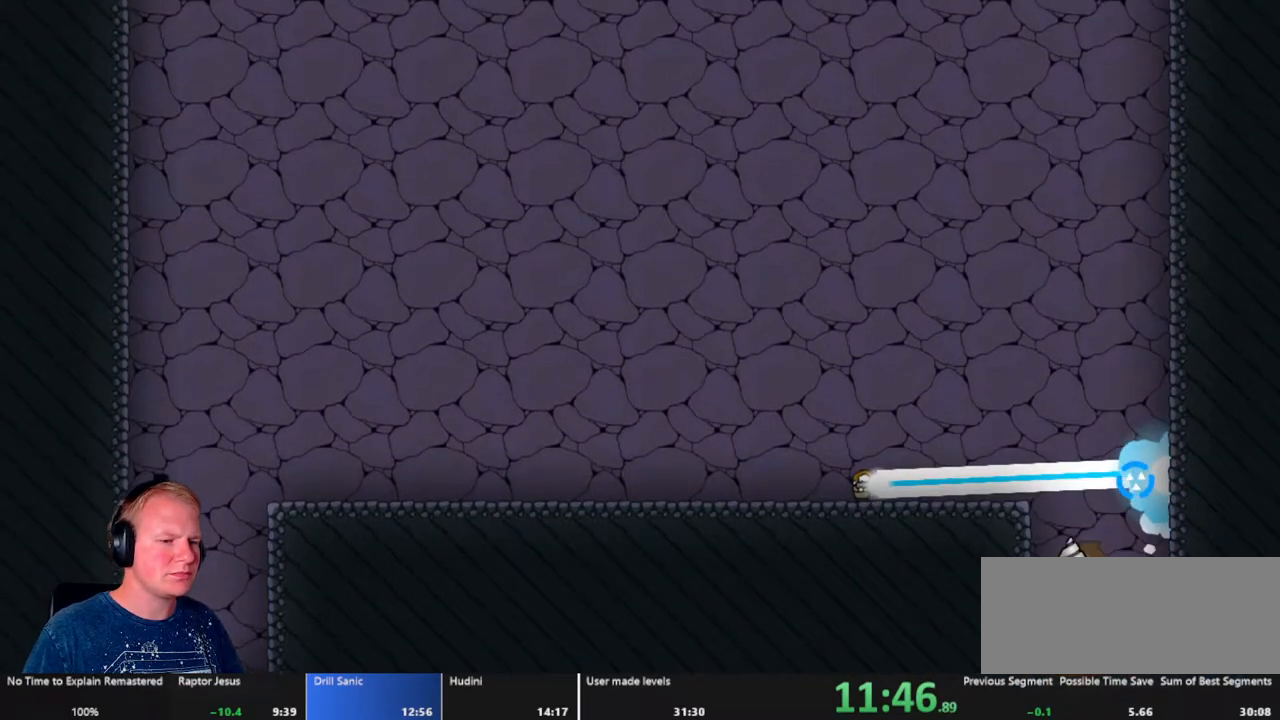
{"keys": [], "mouse": [], "events": [[333, "a", "up"], [433, "mouse_left", "up"]]}
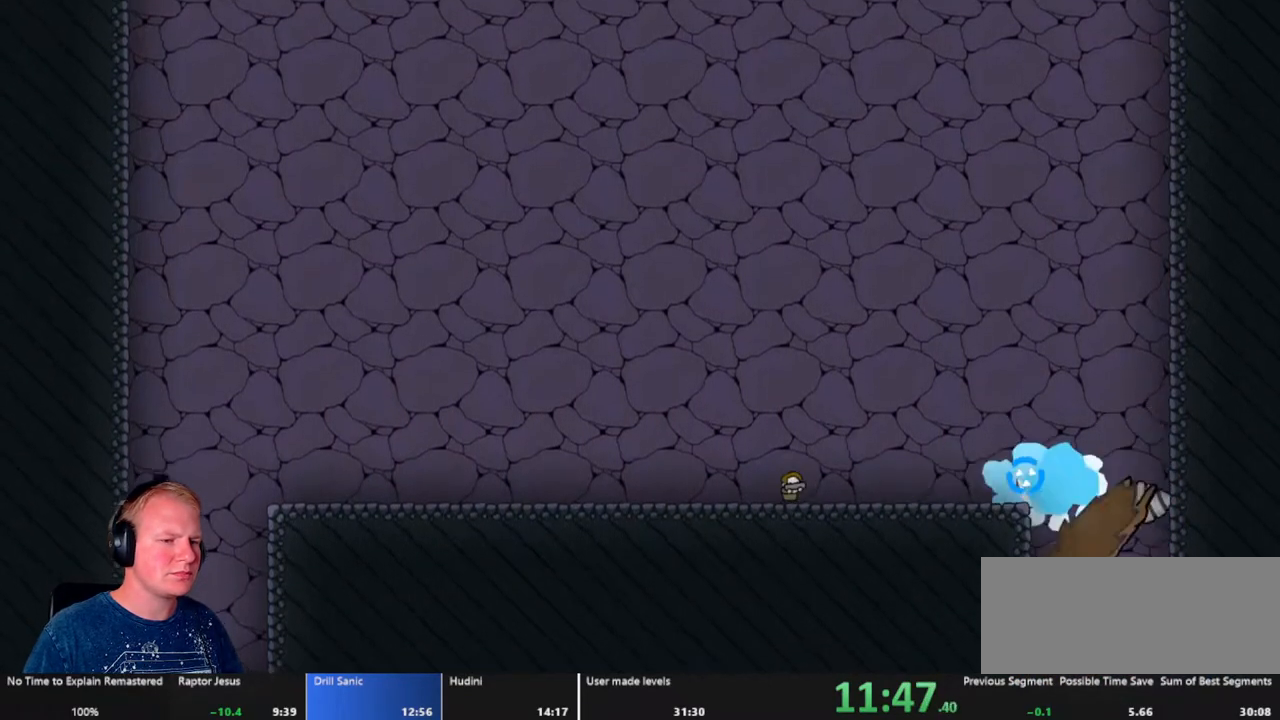
{"keys": [], "mouse": [], "events": []}
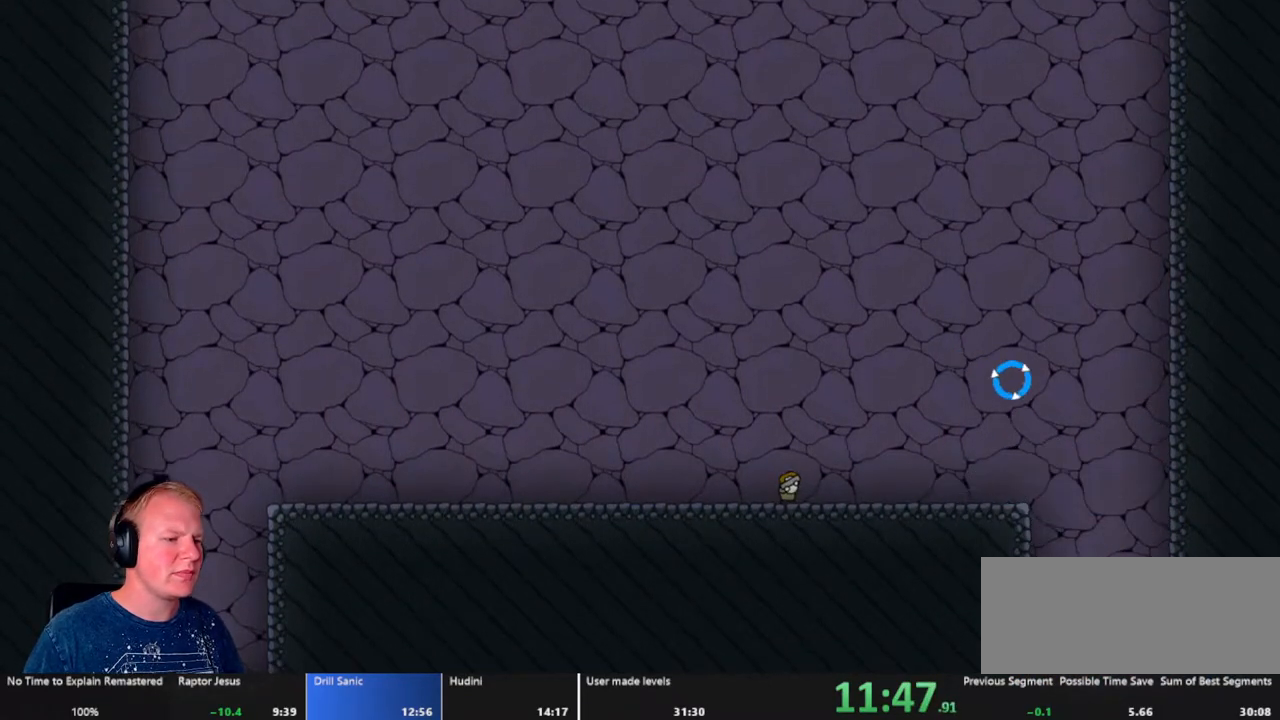
{"keys": [], "mouse": ["left"], "events": [[183, "mouse_left", "down"]]}
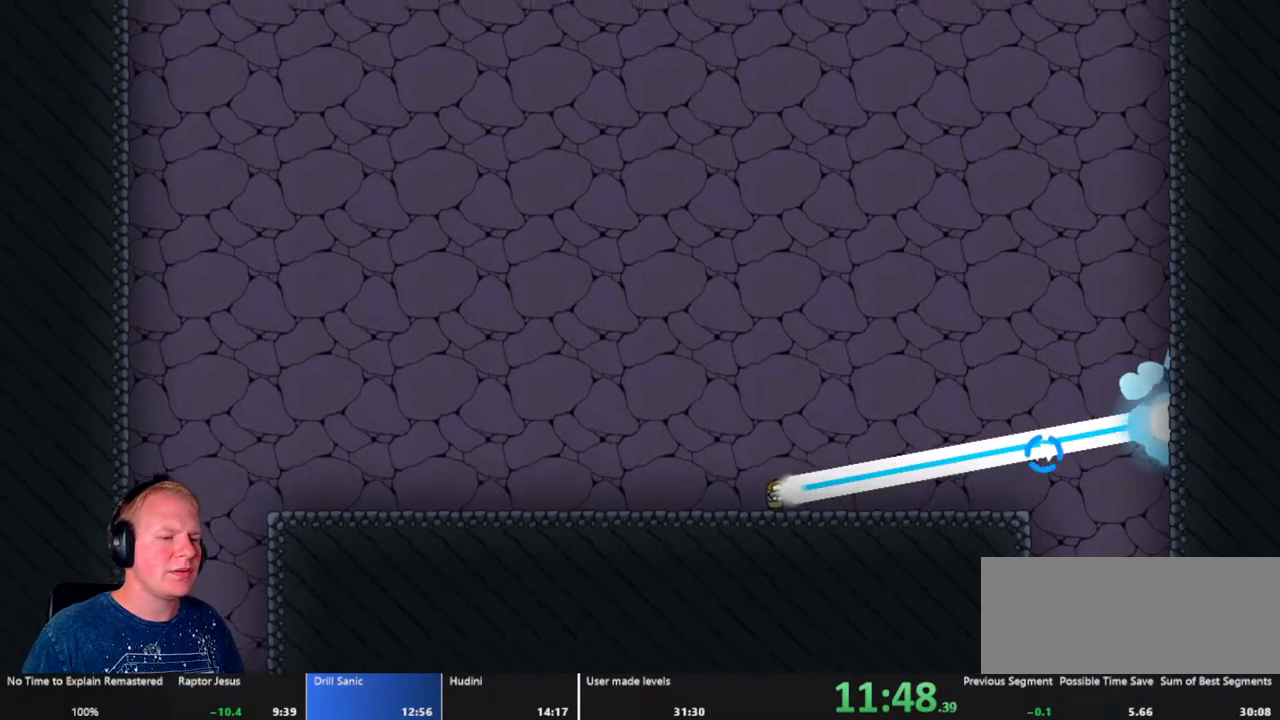
{"keys": [], "mouse": ["left"], "events": []}
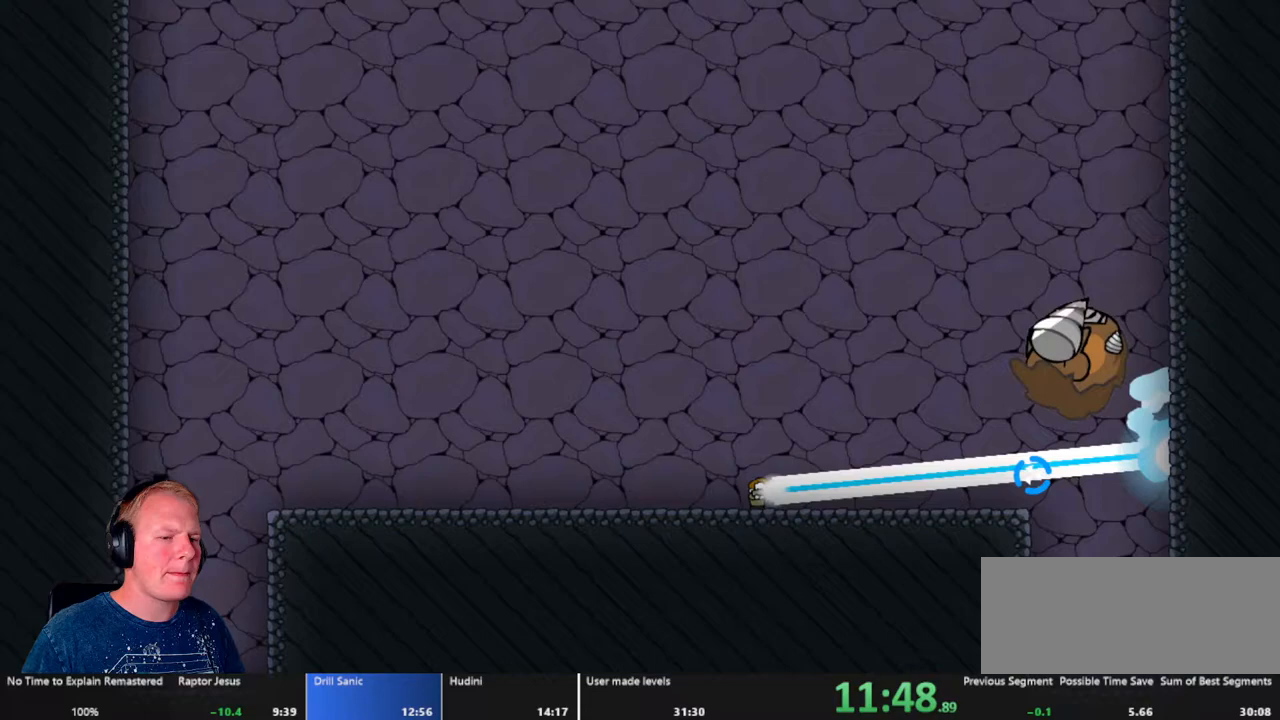
{"keys": ["d"], "mouse": ["left"], "events": [[217, "d", "down"], [350, "d", "up"], [500, "d", "down"]]}
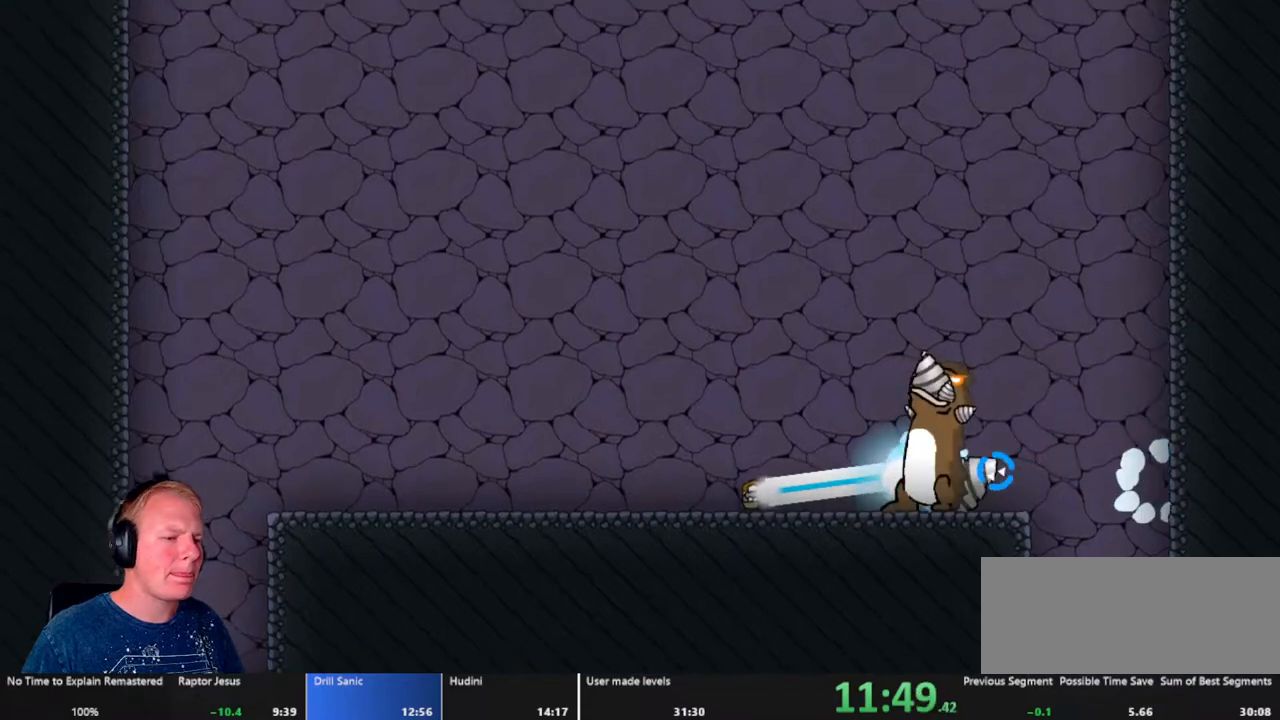
{"keys": [], "mouse": ["left"], "events": [[367, "d", "up"]]}
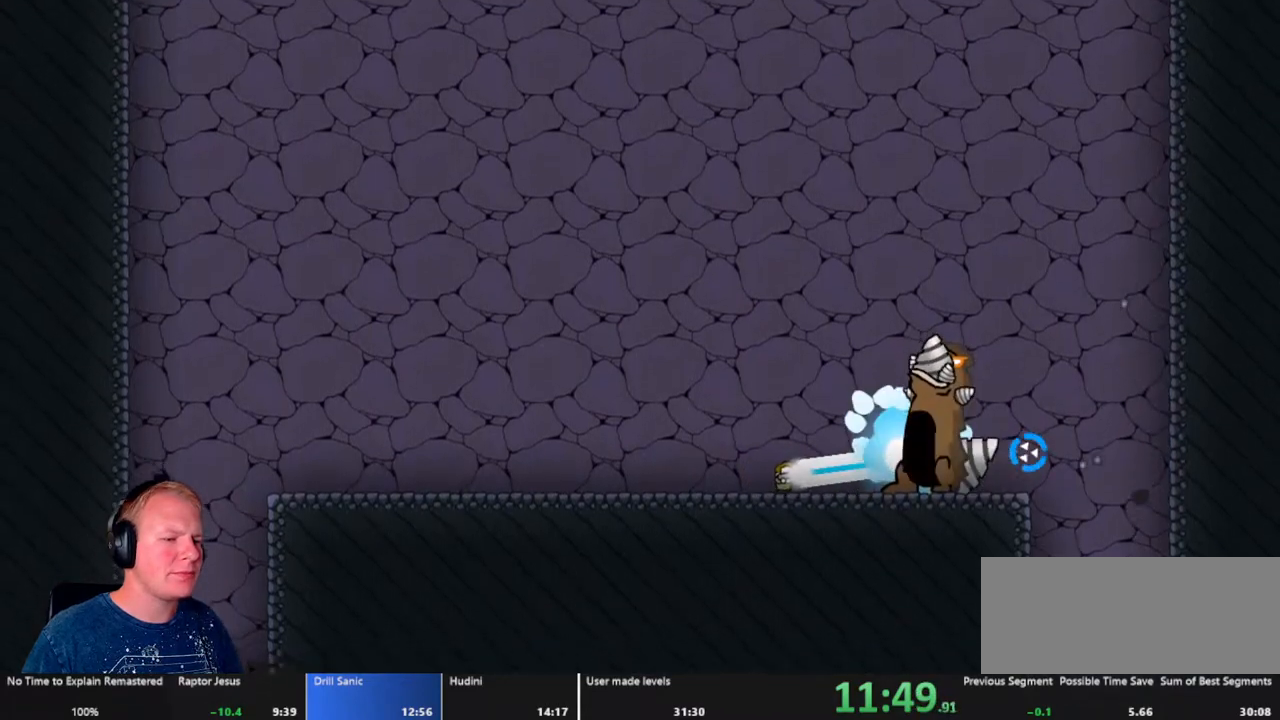
{"keys": ["d"], "mouse": ["left"], "events": [[250, "d", "down"]]}
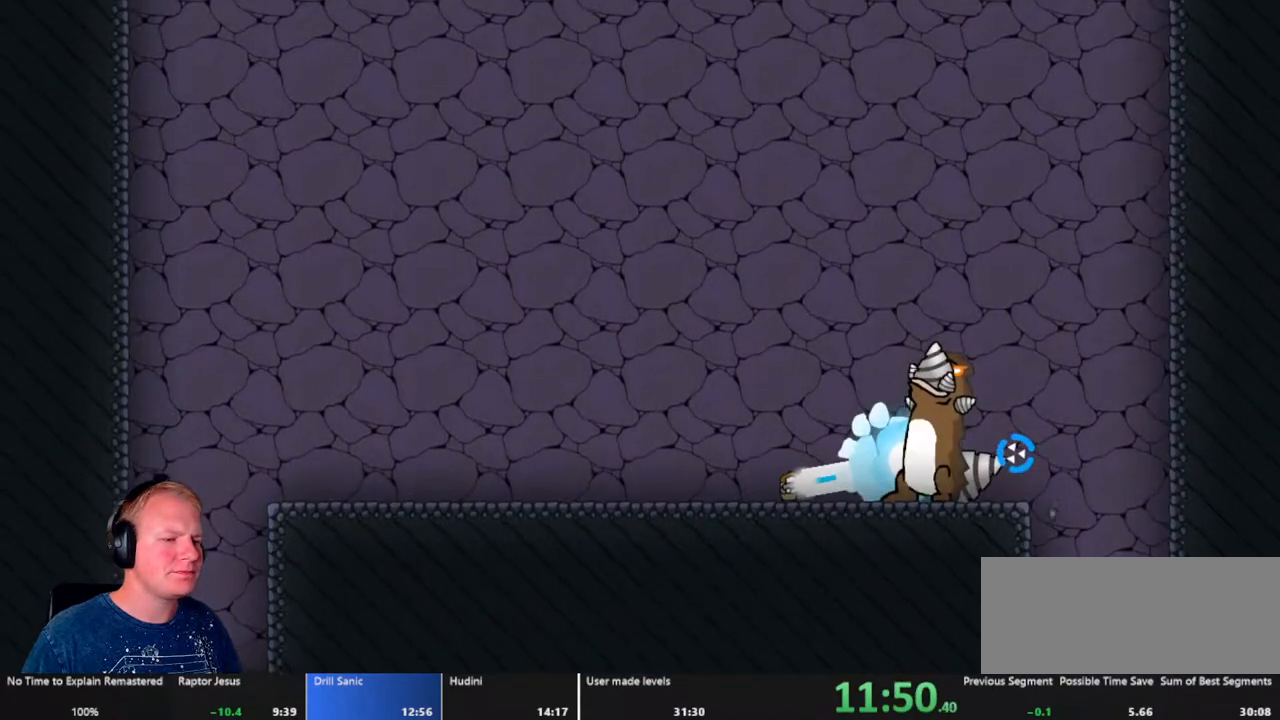
{"keys": ["d"], "mouse": ["left"], "events": [[17, "d", "up"], [500, "d", "down"]]}
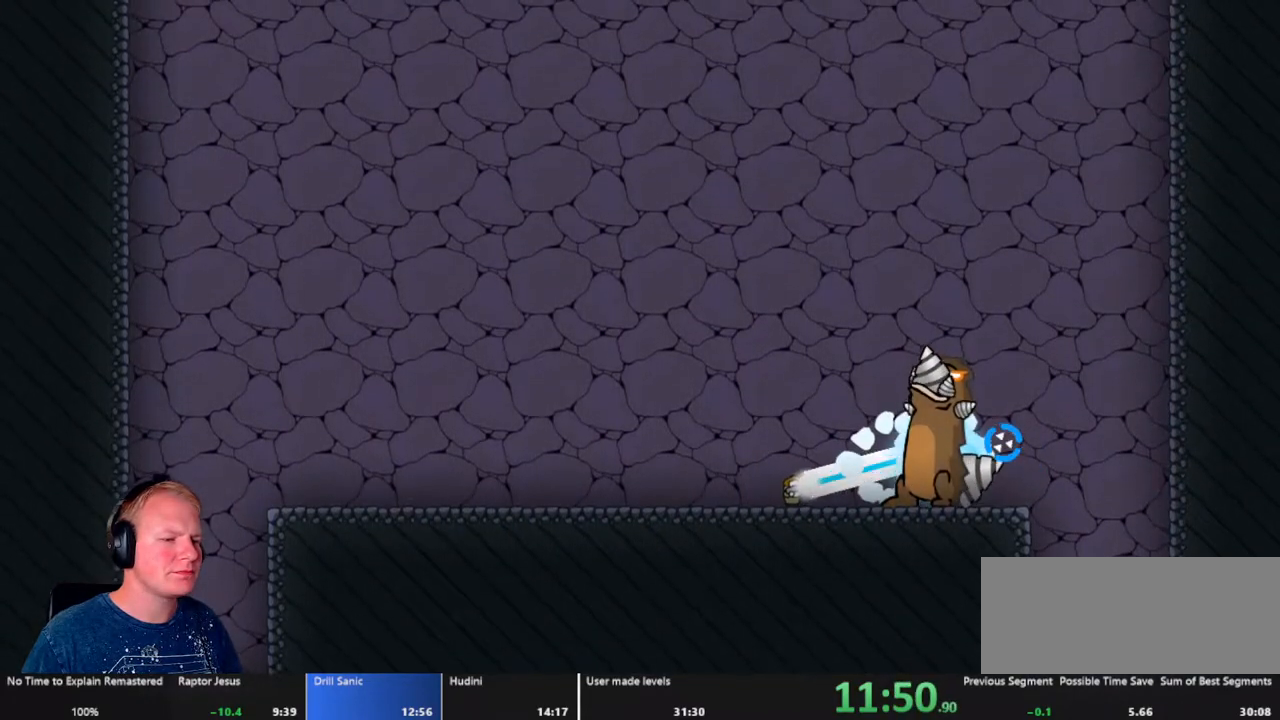
{"keys": ["d"], "mouse": [], "events": [[183, "mouse_left", "up"], [267, "d", "up"], [500, "d", "down"]]}
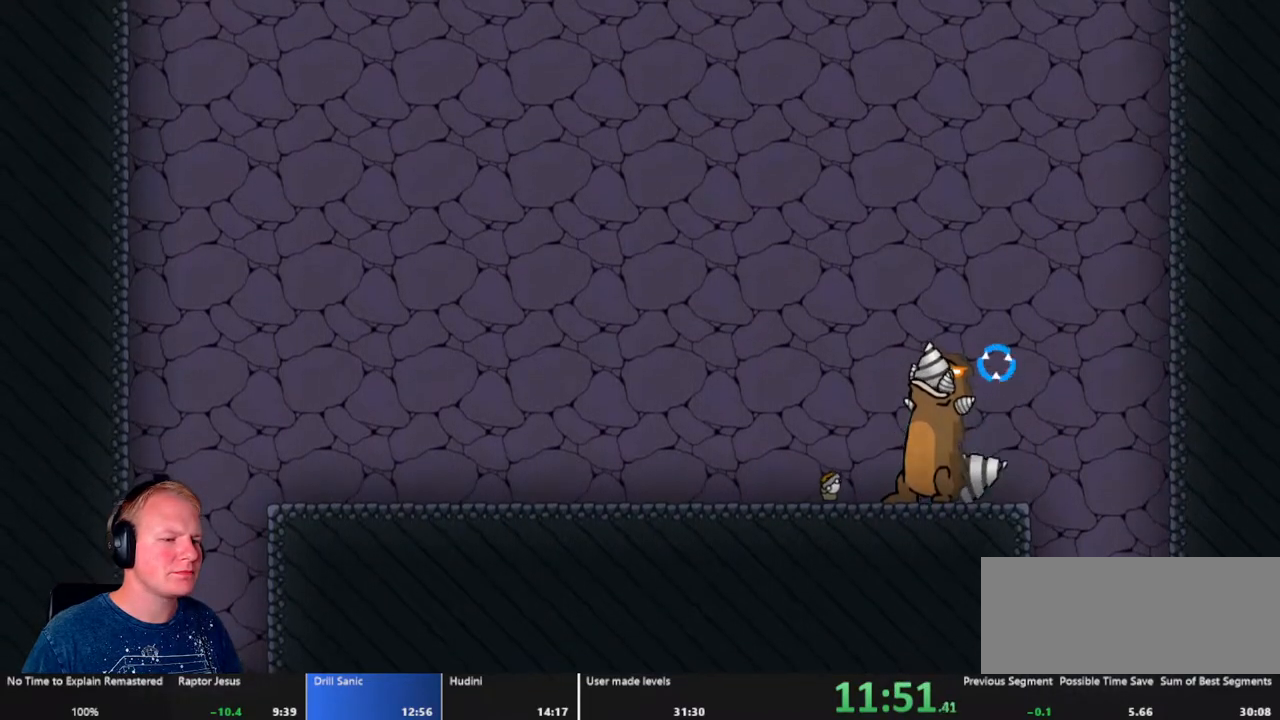
{"keys": [], "mouse": [], "events": [[100, "d", "up"]]}
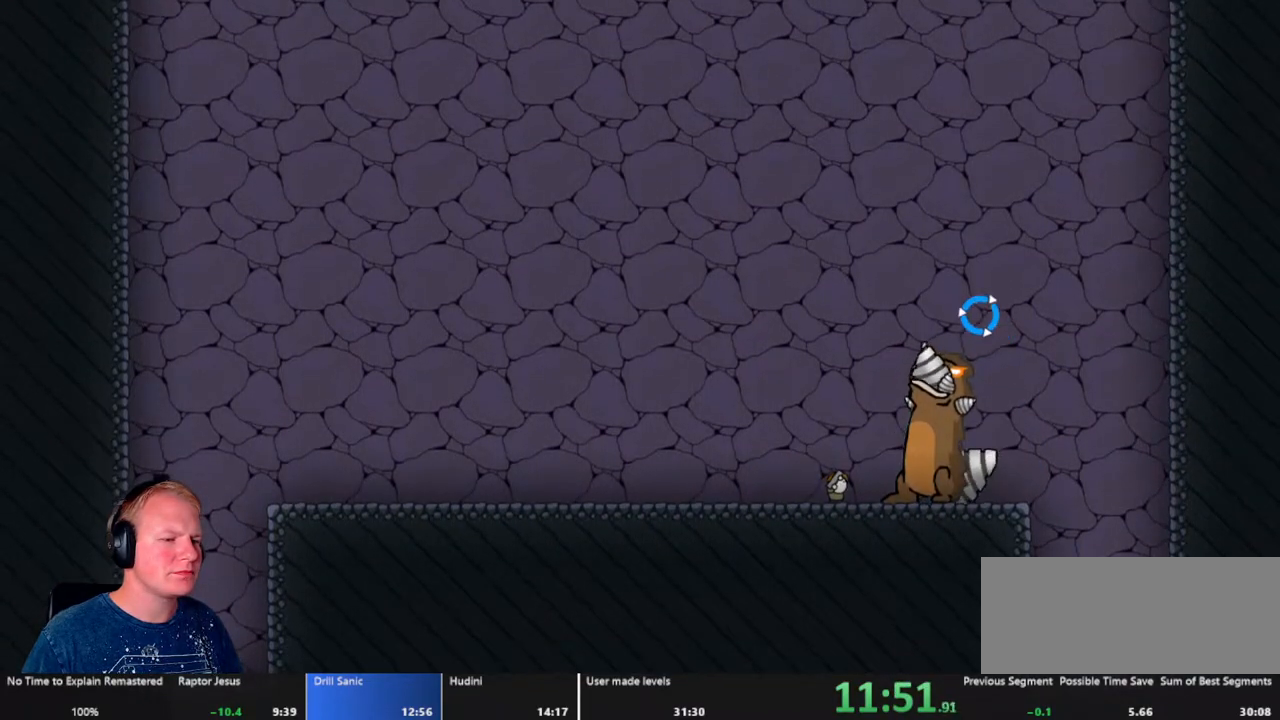
{"keys": [], "mouse": ["left"], "events": [[67, "mouse_left", "down"], [167, "d", "down"], [250, "d", "up"]]}
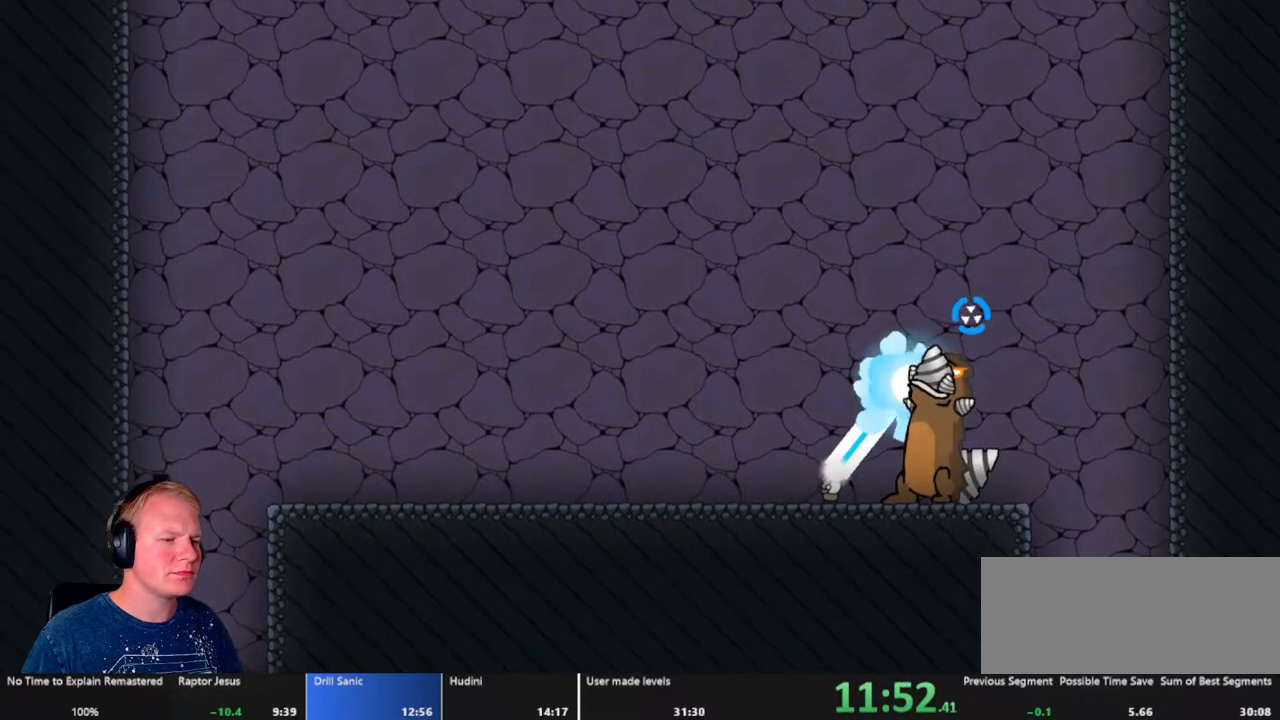
{"keys": [], "mouse": ["left"], "events": [[133, "d", "down"], [283, "d", "up"]]}